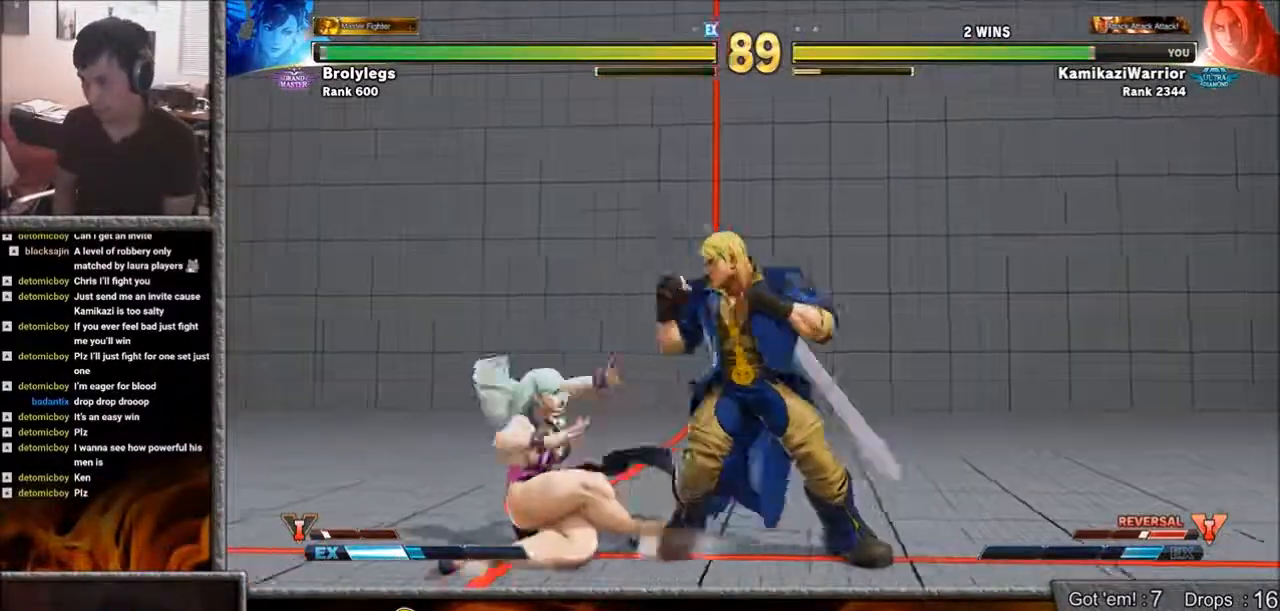
Gameplay with a controller (arcade stick); each line is a JSON object with the inputs held at the frame after it. "events" lists button and stick changes between this image and that frame as [ms after this image, input, new state], when the widget could be followed in between. Not read: L3 R3.
{"buttons": [], "left_stick": "center", "events": [[133, "R1", "down"], [200, "left_stick", "center"], [400, "R1", "up"]]}
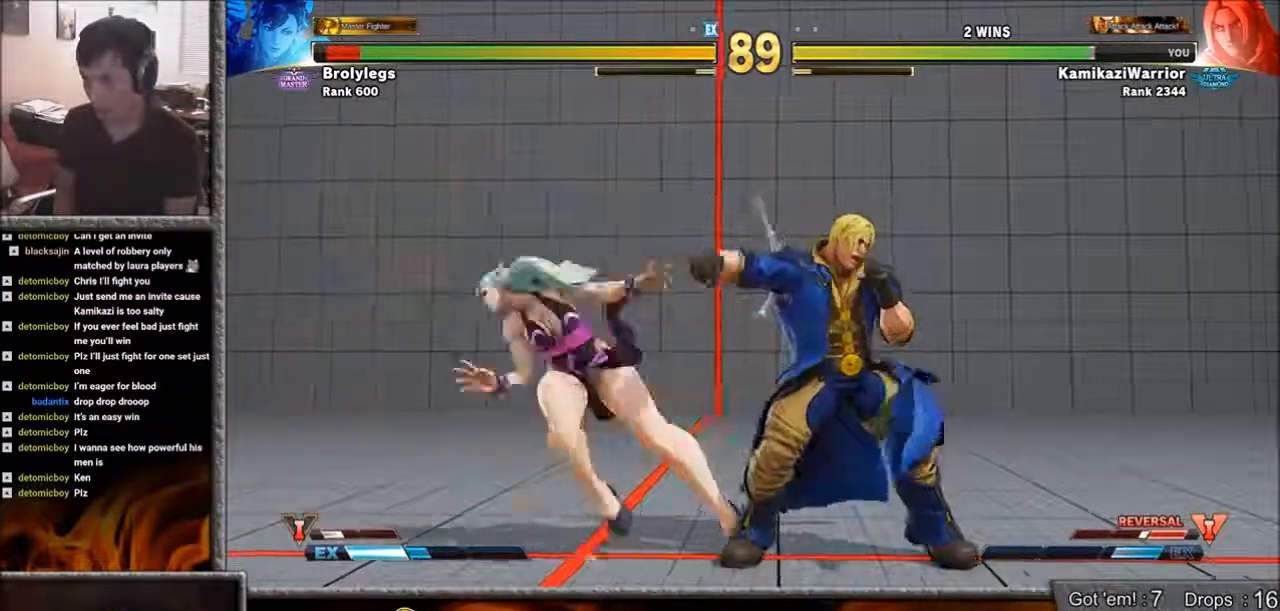
{"buttons": ["L1"], "left_stick": "right", "events": [[17, "CIRCLE", "down"], [17, "SQUARE", "down"], [167, "CIRCLE", "up"], [167, "SQUARE", "up"], [283, "left_stick", "right"], [400, "L1", "down"]]}
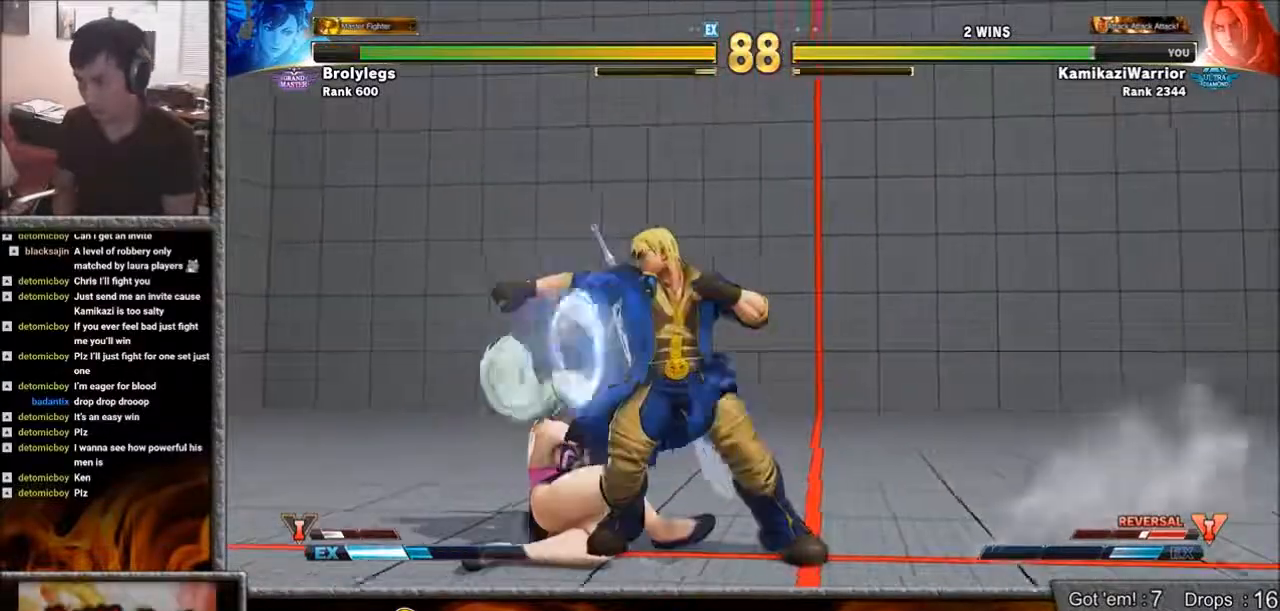
{"buttons": ["R1"], "left_stick": "center", "events": [[17, "L1", "up"], [283, "R1", "down"], [400, "left_stick", "center"]]}
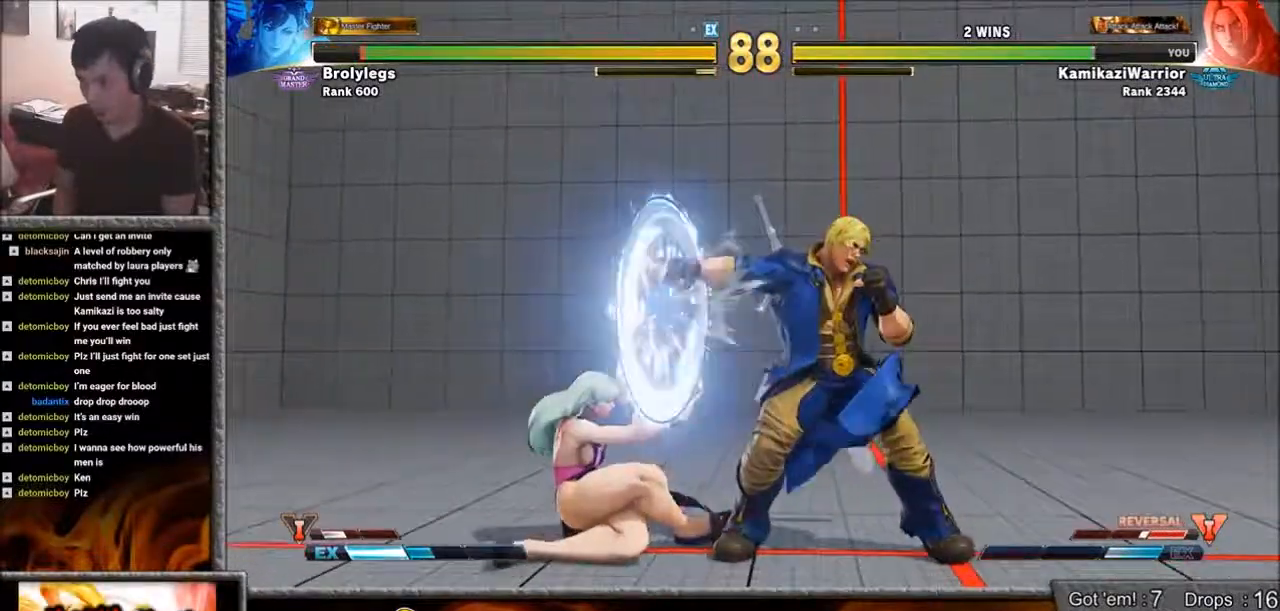
{"buttons": [], "left_stick": "right", "events": [[50, "R1", "up"], [283, "left_stick", "right"]]}
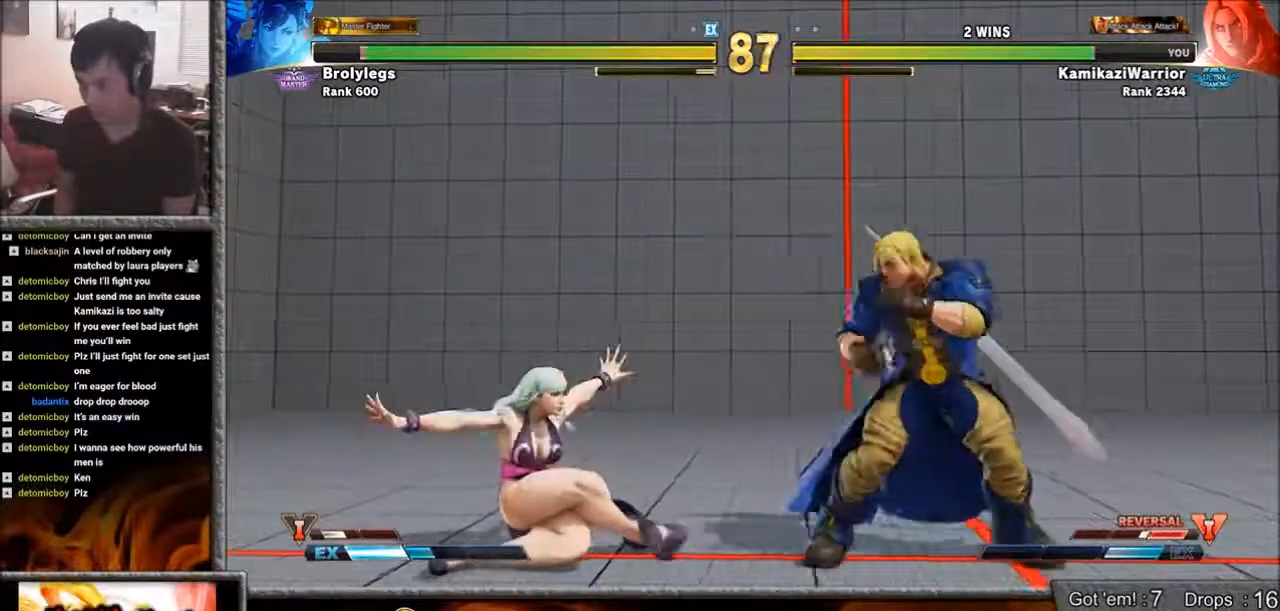
{"buttons": ["CIRCLE"], "left_stick": "center", "events": [[50, "left_stick", "left"], [200, "CIRCLE", "down"], [283, "left_stick", "center"]]}
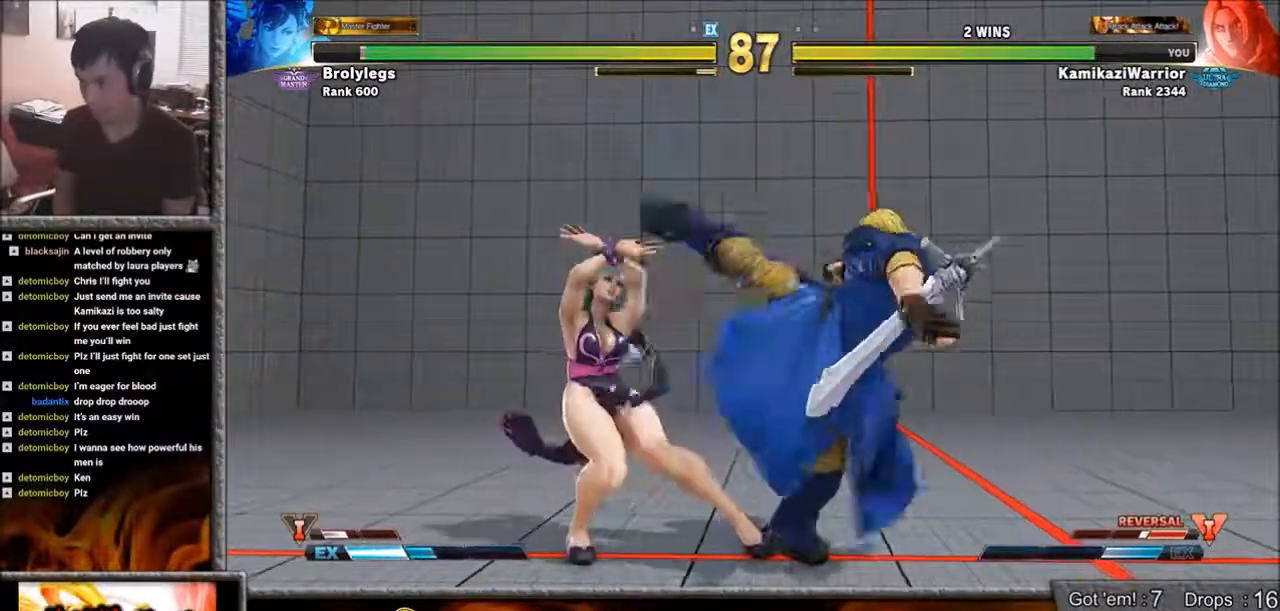
{"buttons": [], "left_stick": "down-right", "events": [[133, "CIRCLE", "up"], [167, "left_stick", "down-right"]]}
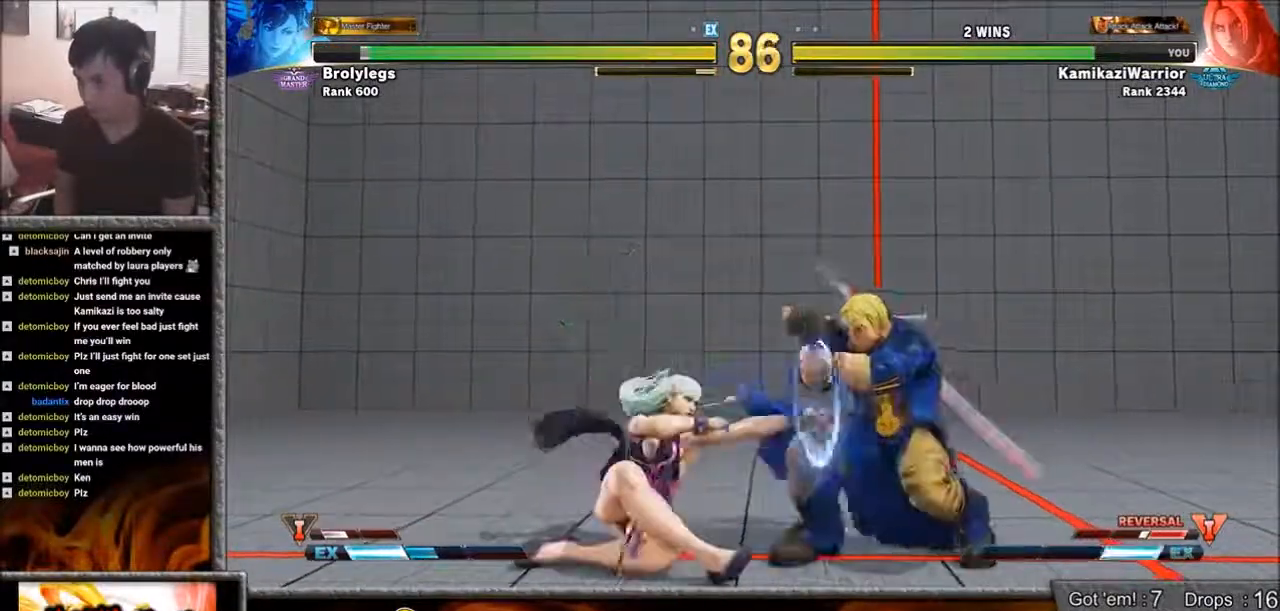
{"buttons": [], "left_stick": "down-right", "events": [[133, "left_stick", "right"], [283, "left_stick", "down-right"]]}
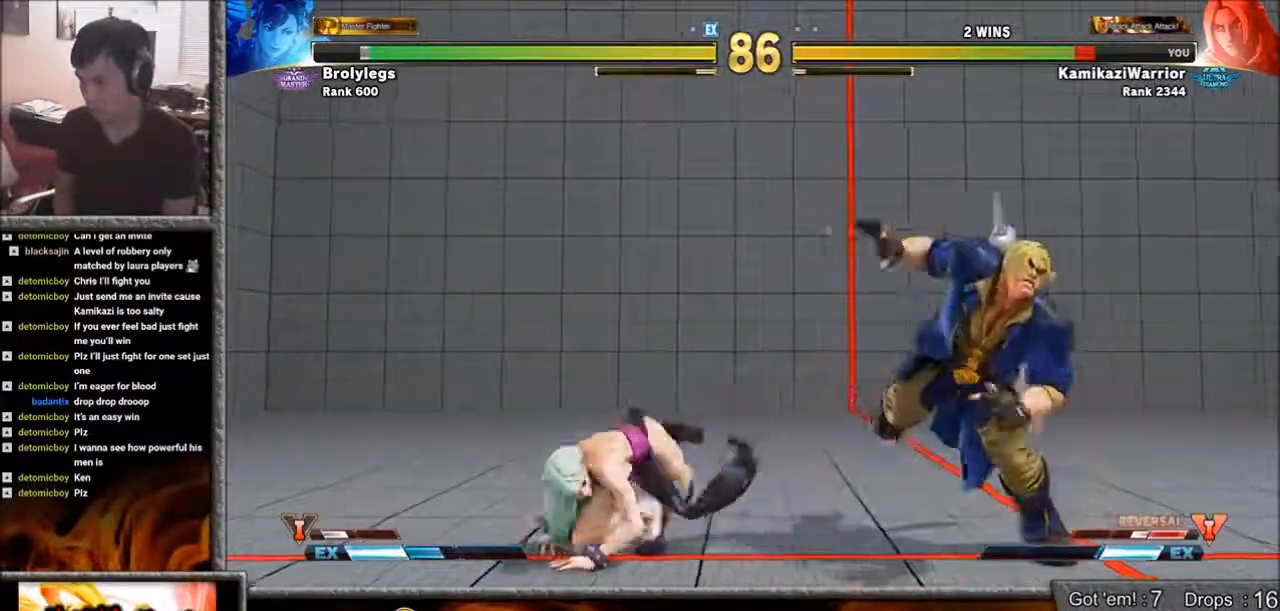
{"buttons": ["R2"], "left_stick": "down-right", "events": [[283, "R2", "down"]]}
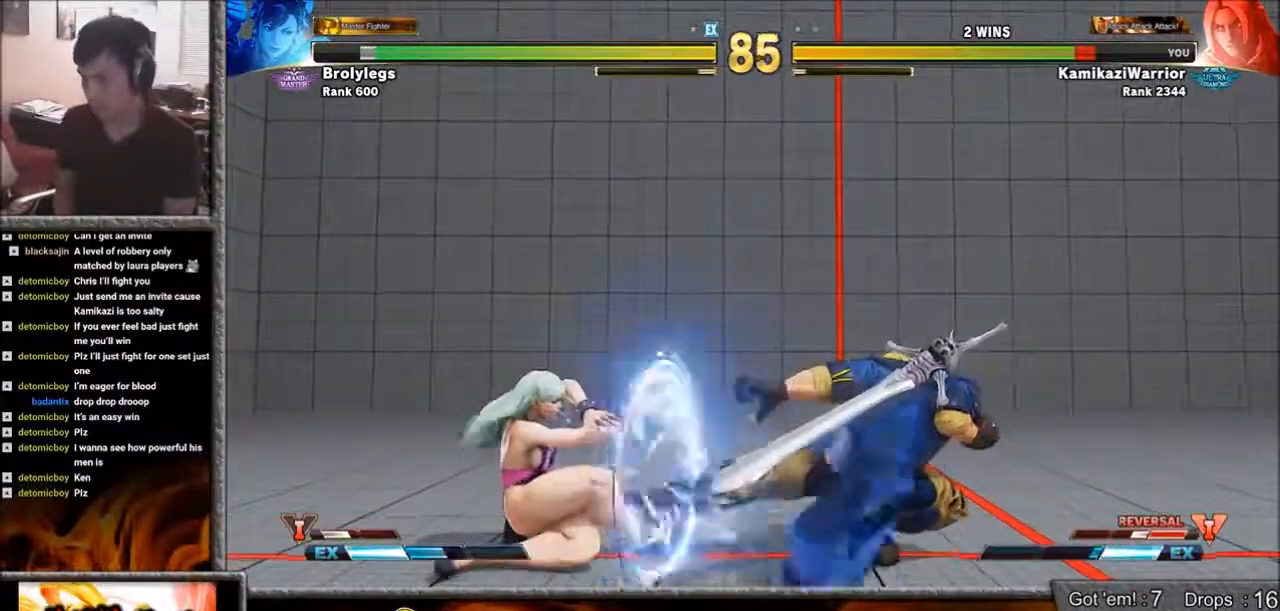
{"buttons": [], "left_stick": "down-right", "events": [[167, "R2", "up"]]}
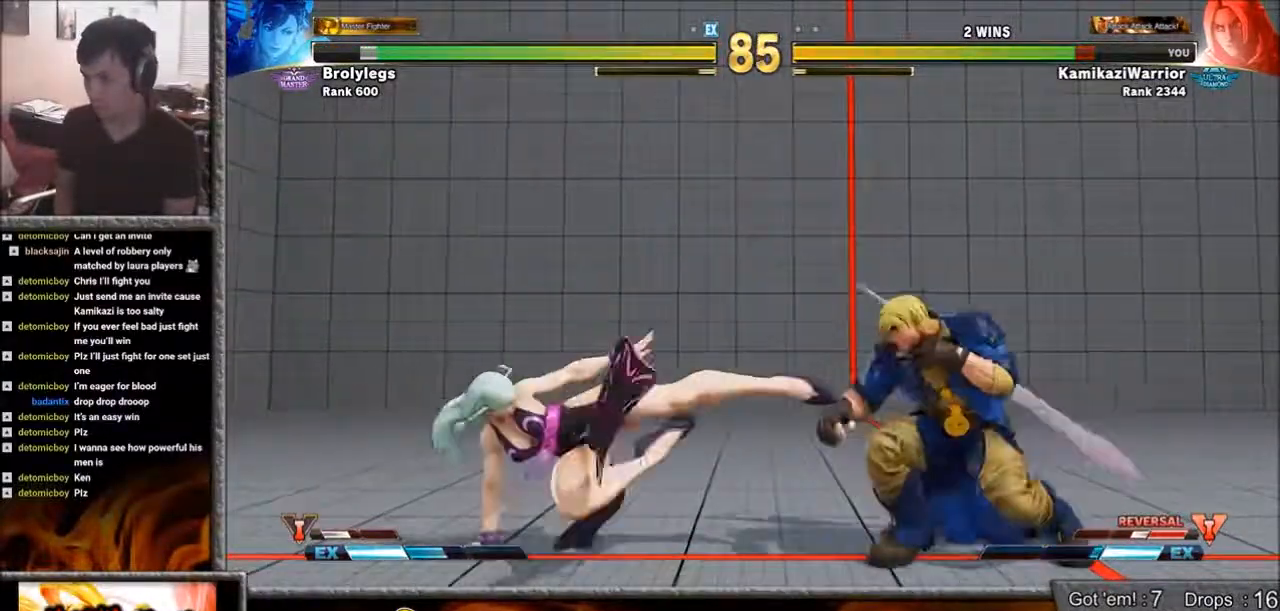
{"buttons": [], "left_stick": "right", "events": [[483, "left_stick", "right"]]}
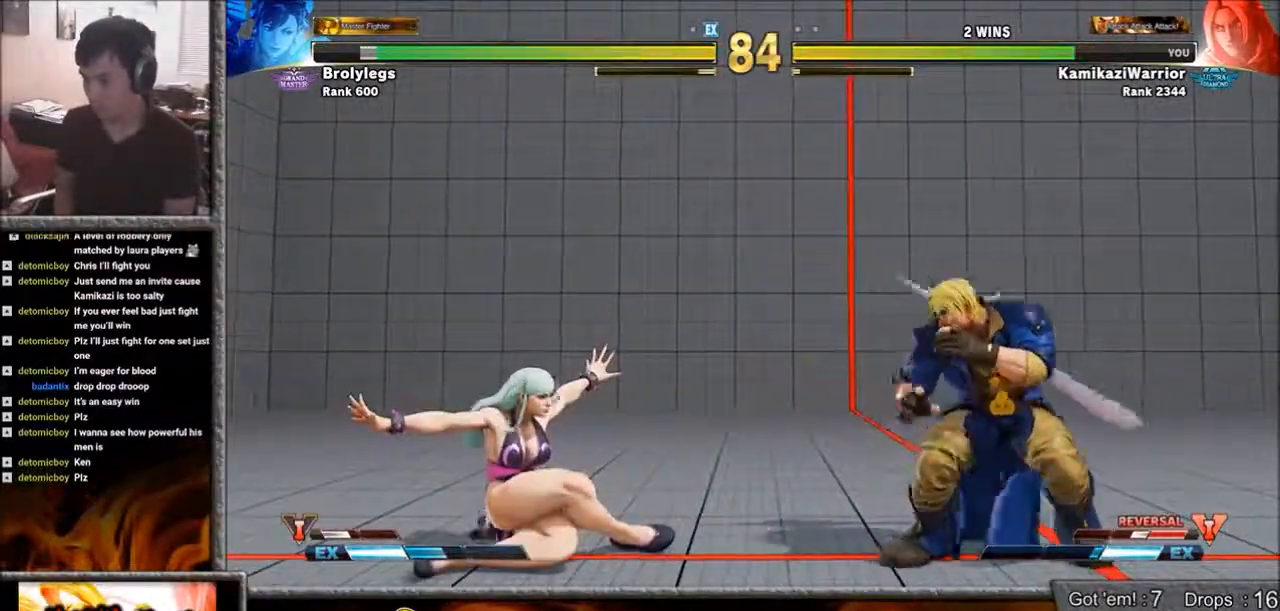
{"buttons": [], "left_stick": "left", "events": [[167, "left_stick", "down-right"], [367, "left_stick", "left"]]}
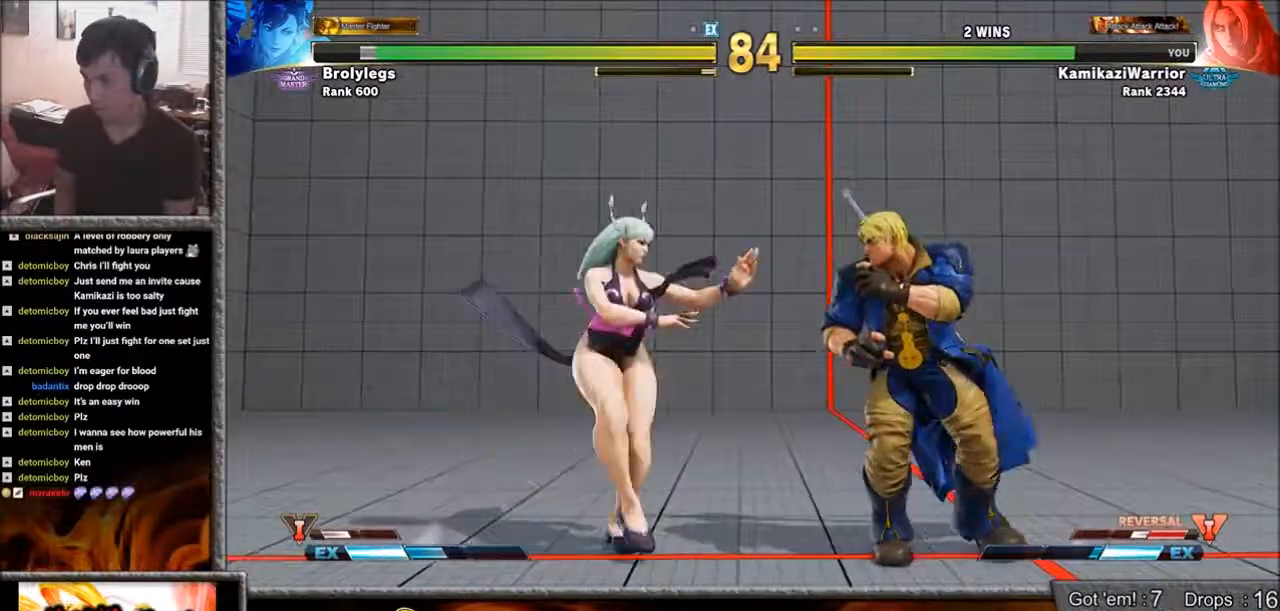
{"buttons": ["CIRCLE"], "left_stick": "down-right", "events": [[50, "left_stick", "down-right"], [433, "CIRCLE", "down"]]}
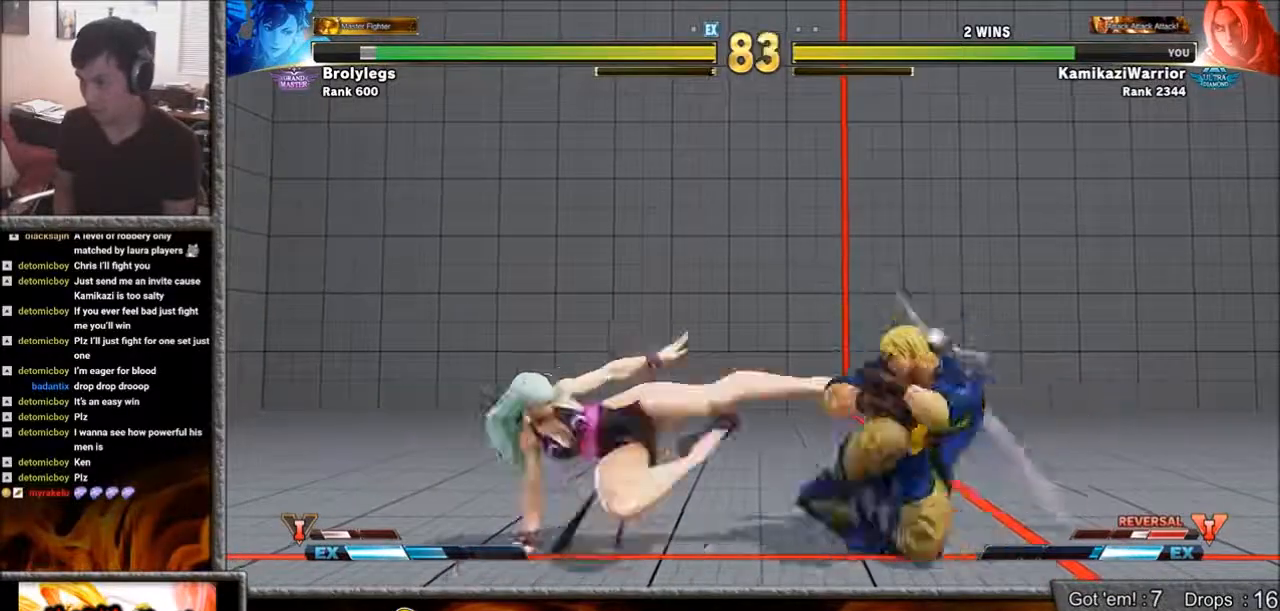
{"buttons": ["SQUARE", "L1", "R1"], "left_stick": "center", "events": [[250, "CIRCLE", "up"], [483, "L1", "down"], [483, "R1", "down"], [483, "SQUARE", "down"], [483, "left_stick", "center"]]}
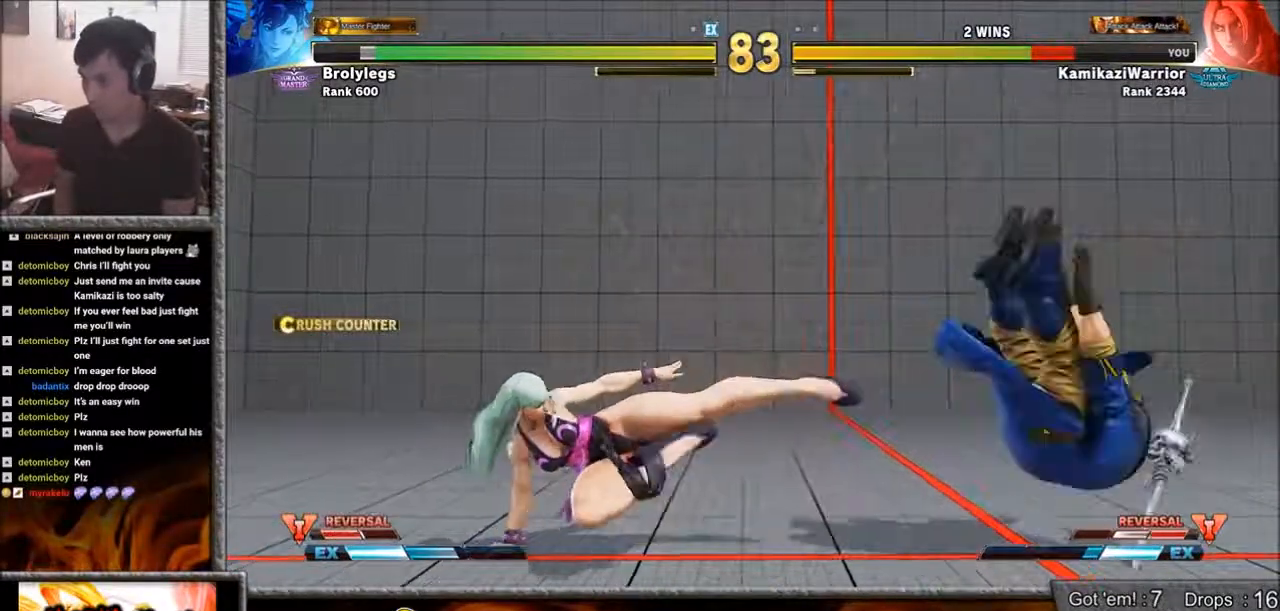
{"buttons": [], "left_stick": "center", "events": [[50, "L1", "up"], [50, "R1", "up"], [50, "SQUARE", "up"]]}
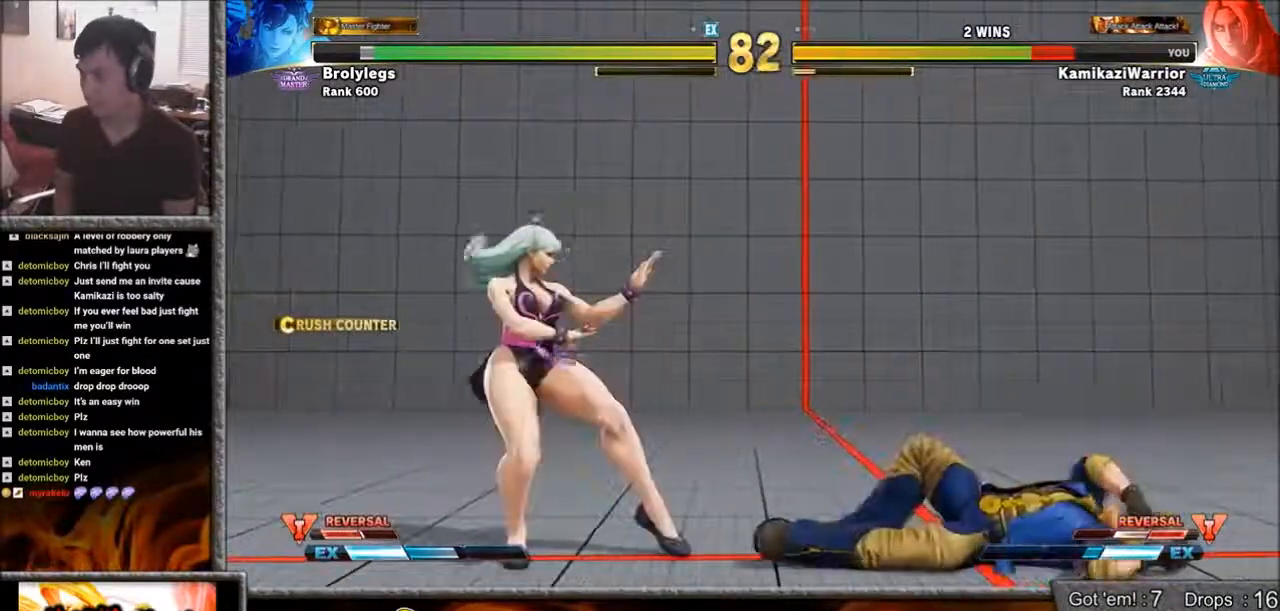
{"buttons": [], "left_stick": "center", "events": [[317, "L1", "down"], [317, "R1", "down"], [317, "SQUARE", "down"], [433, "L1", "up"], [433, "R1", "up"], [433, "SQUARE", "up"]]}
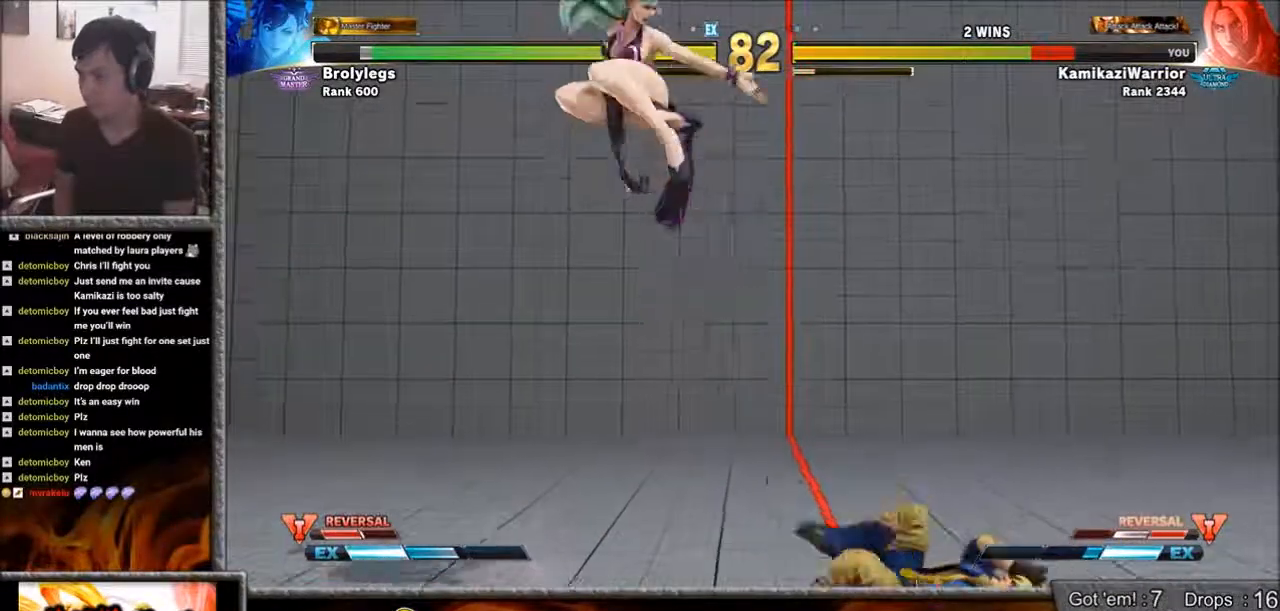
{"buttons": ["SQUARE", "R1"], "left_stick": "center", "events": [[133, "left_stick", "left"], [200, "left_stick", "down"], [317, "left_stick", "center"], [367, "R1", "down"], [367, "SQUARE", "down"], [433, "R1", "up"], [433, "SQUARE", "up"], [483, "R1", "down"], [483, "SQUARE", "down"]]}
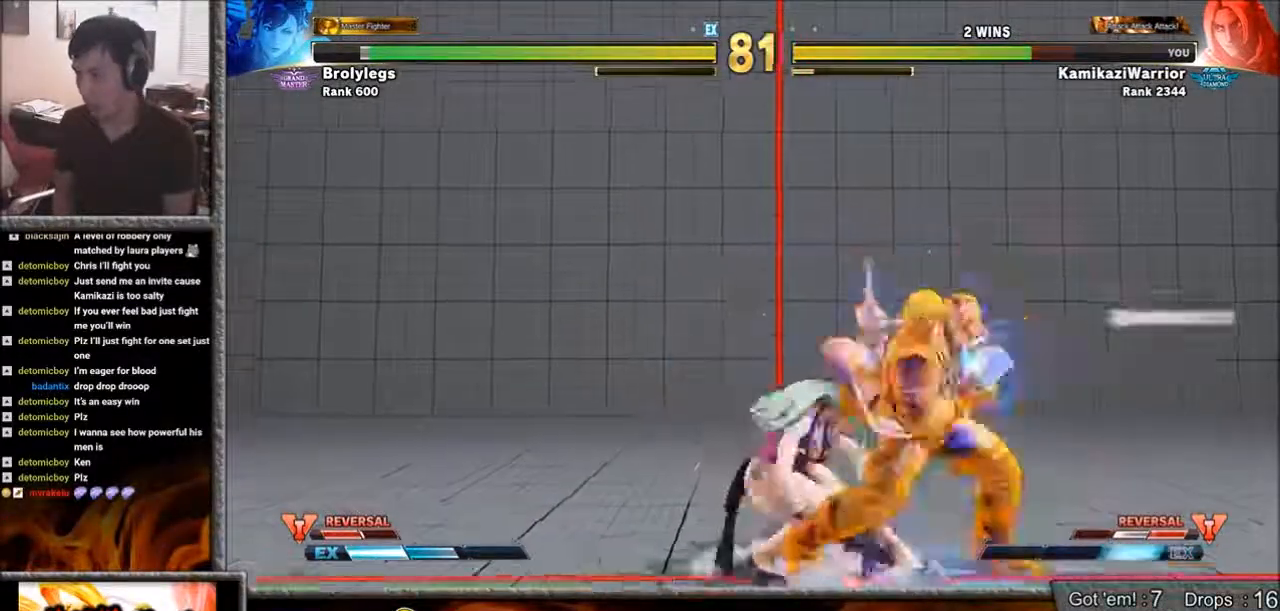
{"buttons": [], "left_stick": "right", "events": [[83, "SQUARE", "up"], [133, "R1", "up"], [483, "left_stick", "right"]]}
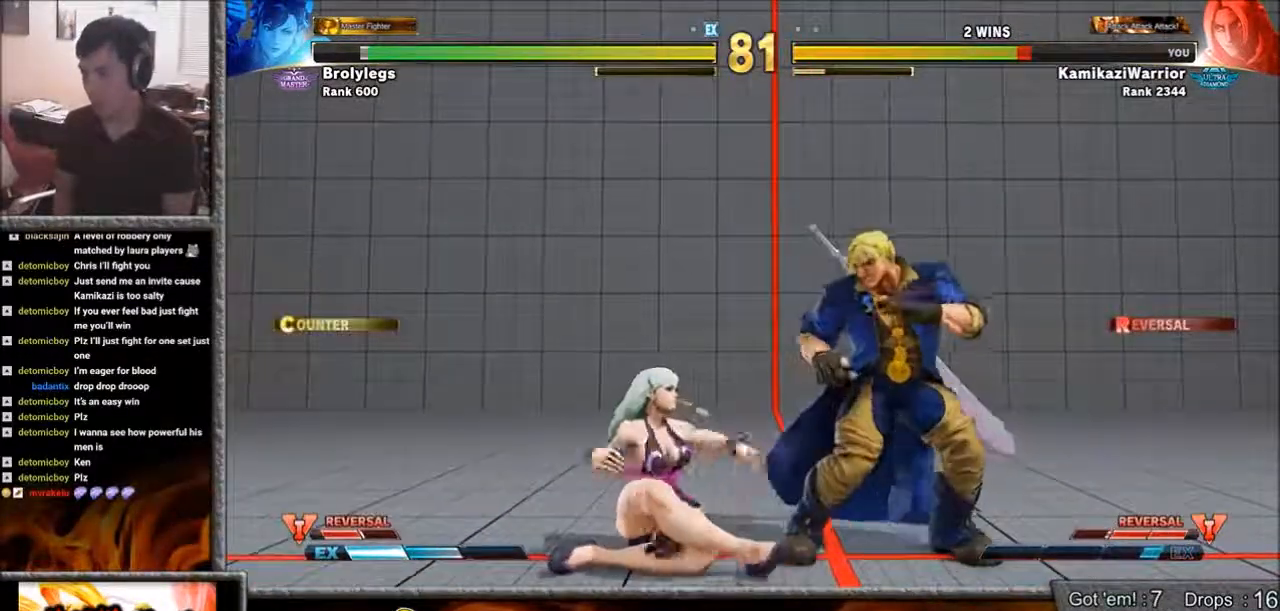
{"buttons": [], "left_stick": "down-right", "events": [[50, "left_stick", "down-right"]]}
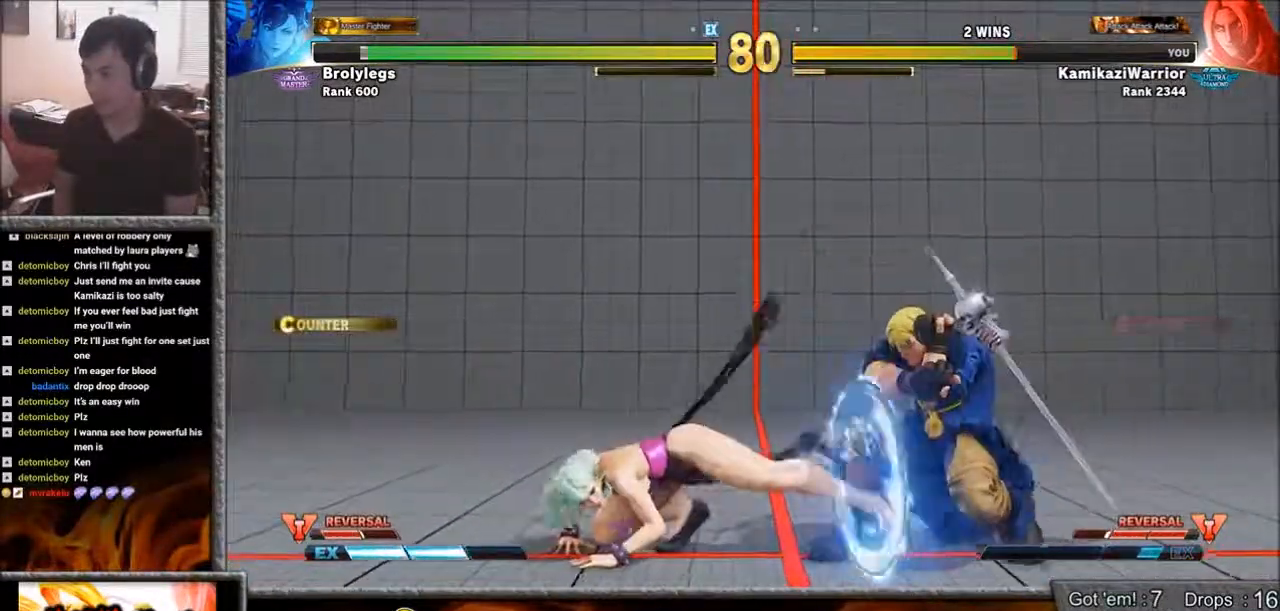
{"buttons": [], "left_stick": "right", "events": [[283, "left_stick", "right"]]}
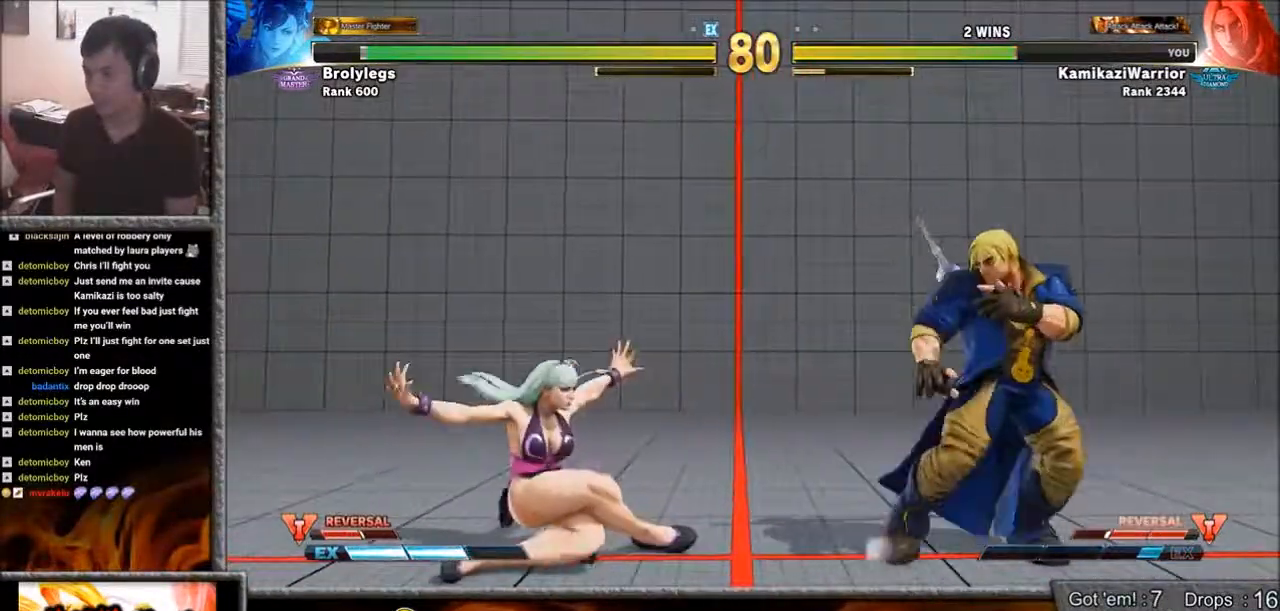
{"buttons": ["CIRCLE"], "left_stick": "left", "events": [[83, "left_stick", "down-right"], [250, "left_stick", "left"], [483, "CIRCLE", "down"]]}
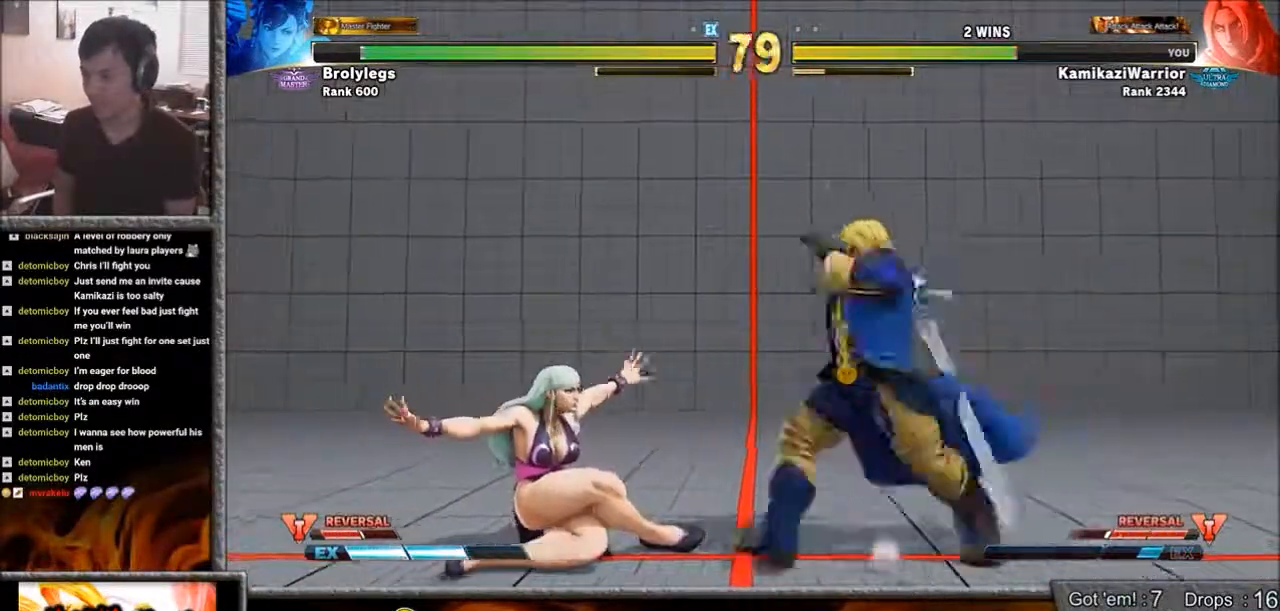
{"buttons": [], "left_stick": "down-right", "events": [[17, "left_stick", "center"], [367, "CIRCLE", "up"], [367, "left_stick", "down-right"]]}
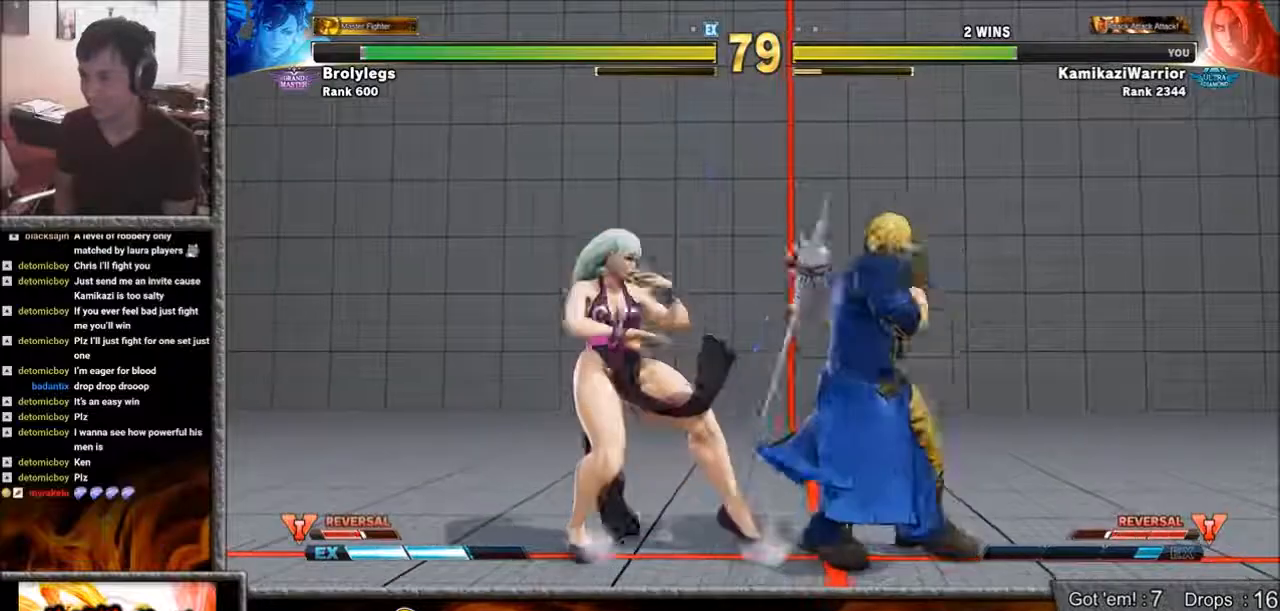
{"buttons": [], "left_stick": "down-right", "events": [[167, "L1", "down"], [250, "L1", "up"]]}
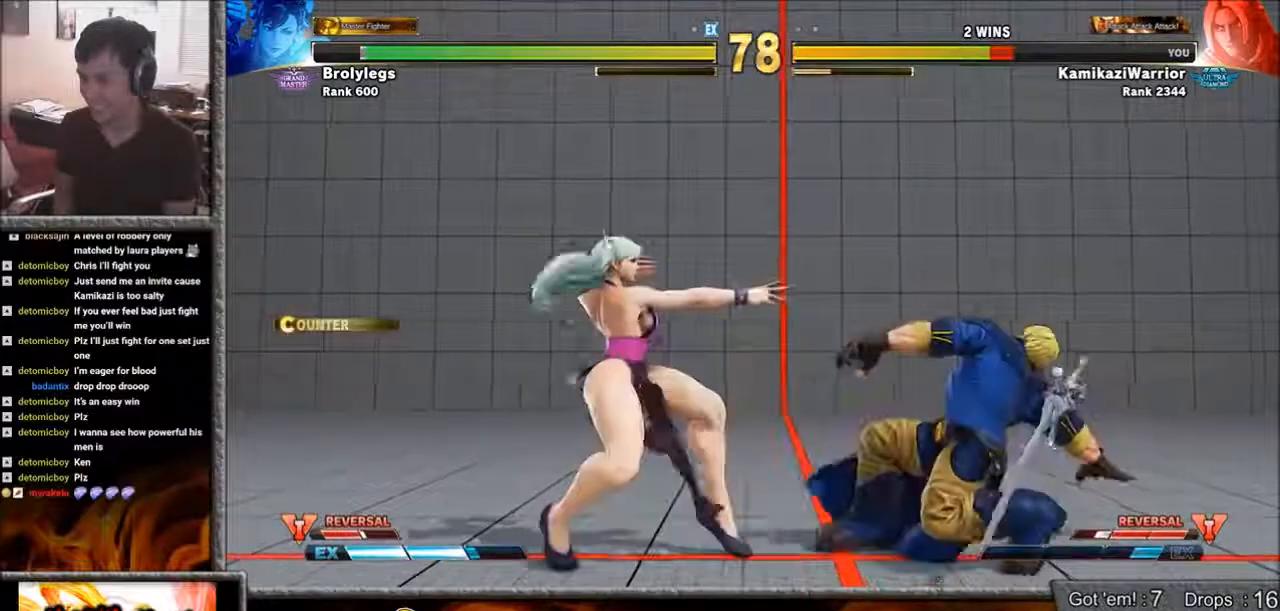
{"buttons": [], "left_stick": "right", "events": [[133, "left_stick", "right"]]}
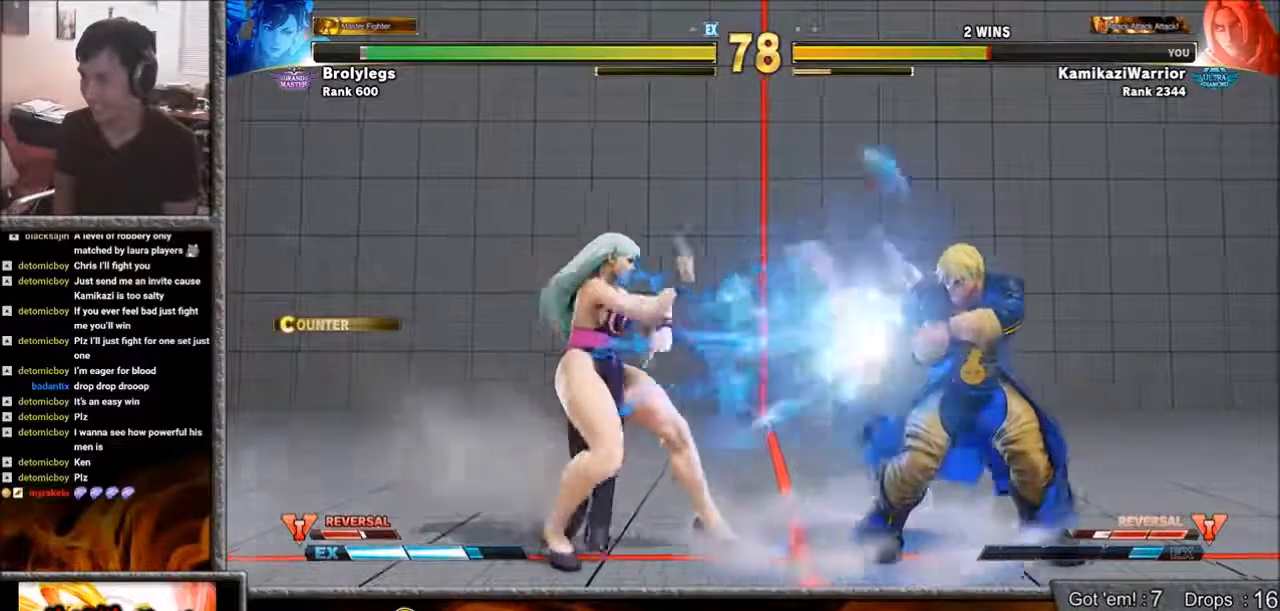
{"buttons": [], "left_stick": "down-right", "events": [[167, "left_stick", "down-right"]]}
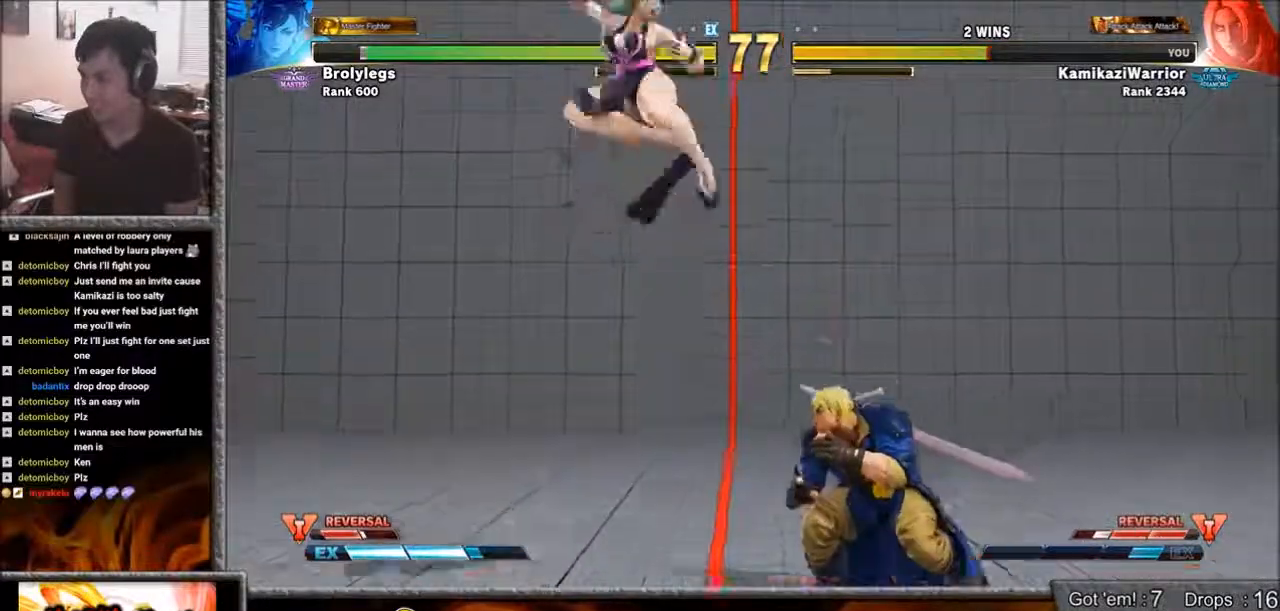
{"buttons": [], "left_stick": "center", "events": [[133, "R1", "down"], [200, "R1", "up"], [283, "CIRCLE", "down"], [283, "SQUARE", "down"], [317, "left_stick", "center"], [433, "CIRCLE", "up"], [433, "SQUARE", "up"]]}
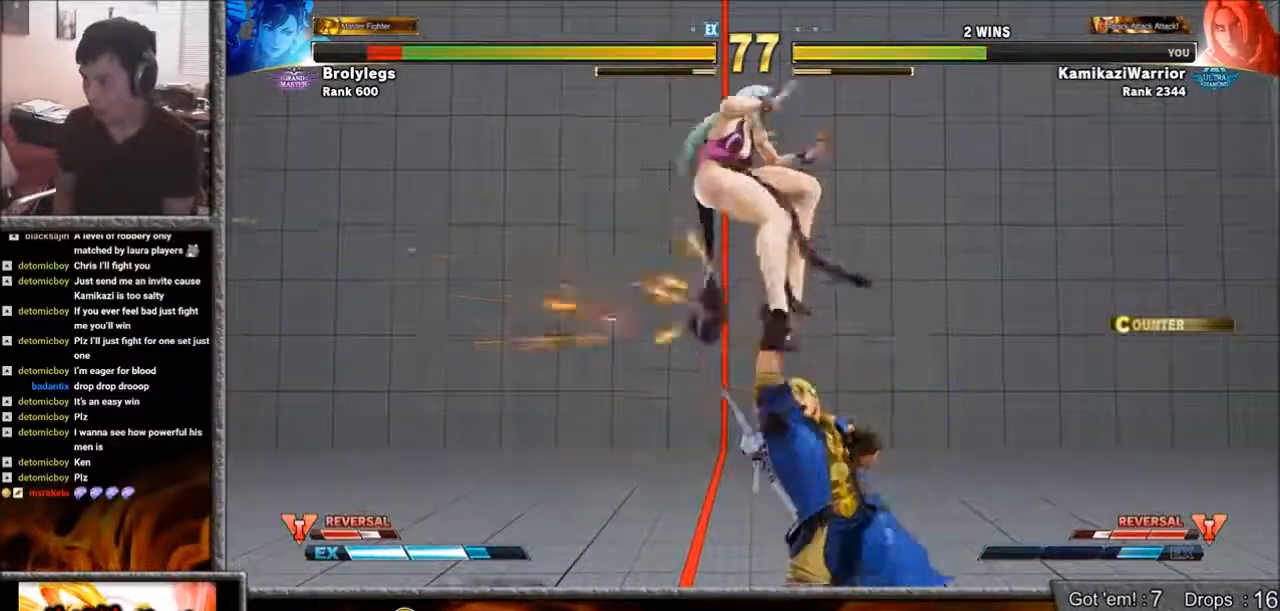
{"buttons": [], "left_stick": "down-left", "events": [[433, "left_stick", "down-left"]]}
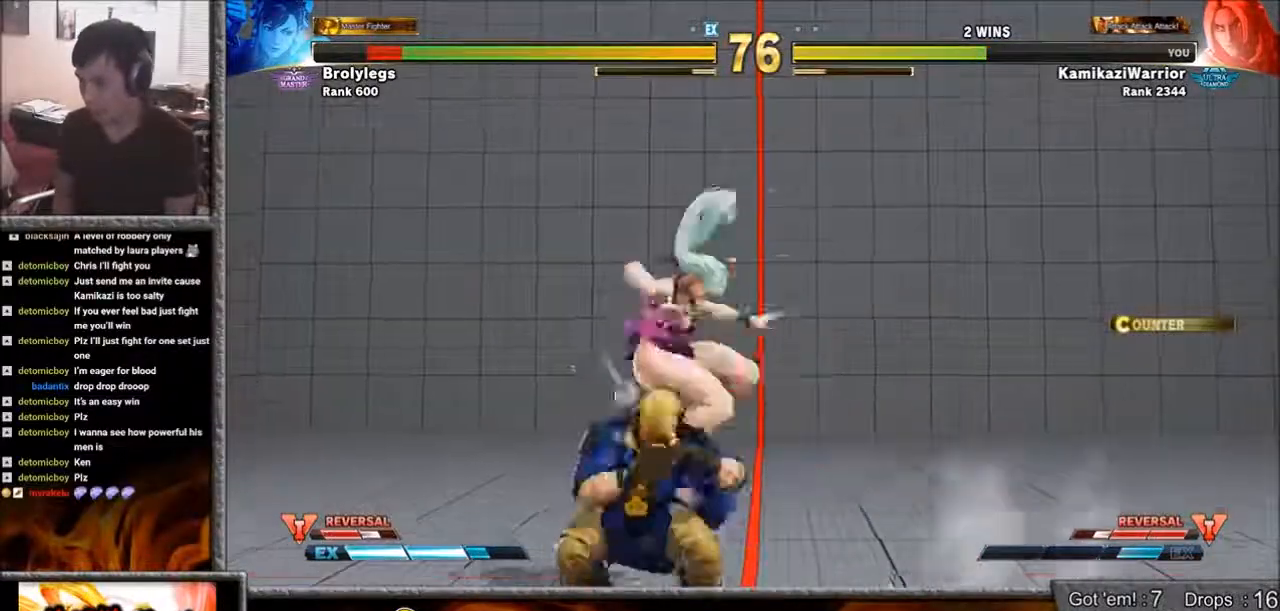
{"buttons": [], "left_stick": "center", "events": [[17, "CROSS", "down"], [133, "left_stick", "center"], [200, "CROSS", "up"], [317, "CROSS", "down"], [433, "CROSS", "up"]]}